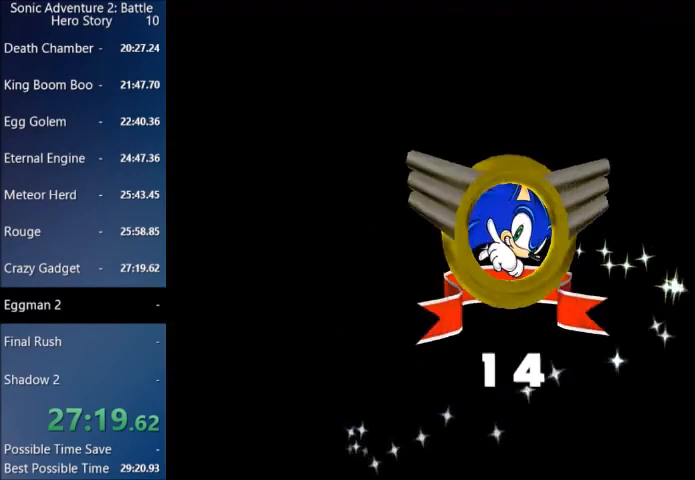
Gameplay with a controller (PlayStation layout); each line is a JSON object with the inputs held at the frame after it. "events" lists button and stick changes between this image and that frame as [ms after this image, input, new state], when the widget could be followed in between.
{"buttons": [], "left_stick": "center", "right_stick": "center"}
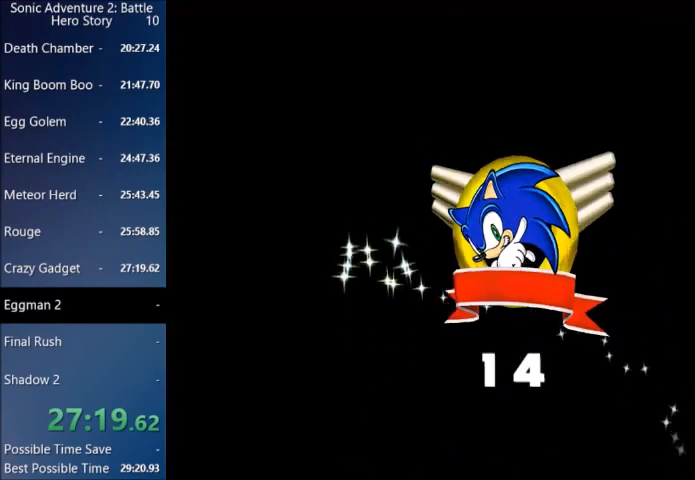
{"buttons": [], "left_stick": "center", "right_stick": "center", "events": [[34, "START", "down"], [167, "START", "up"], [201, "START", "down"], [301, "START", "up"], [368, "START", "down"], [501, "START", "up"]]}
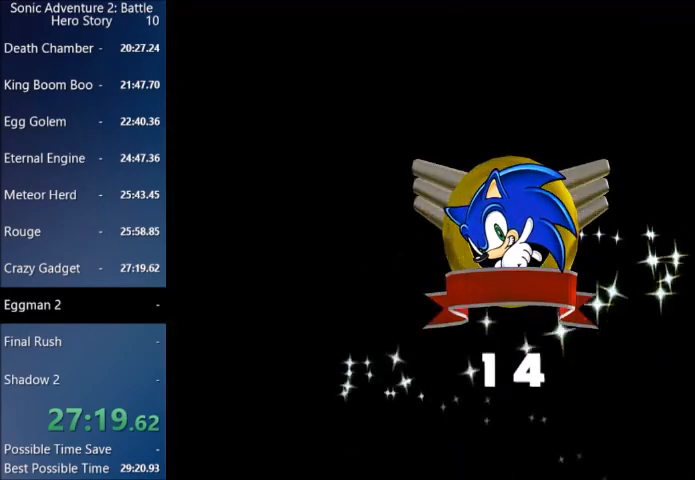
{"buttons": ["START"], "left_stick": "center", "right_stick": "center", "events": [[33, "START", "down"], [133, "START", "up"], [167, "START", "down"], [434, "START", "up"], [500, "START", "down"]]}
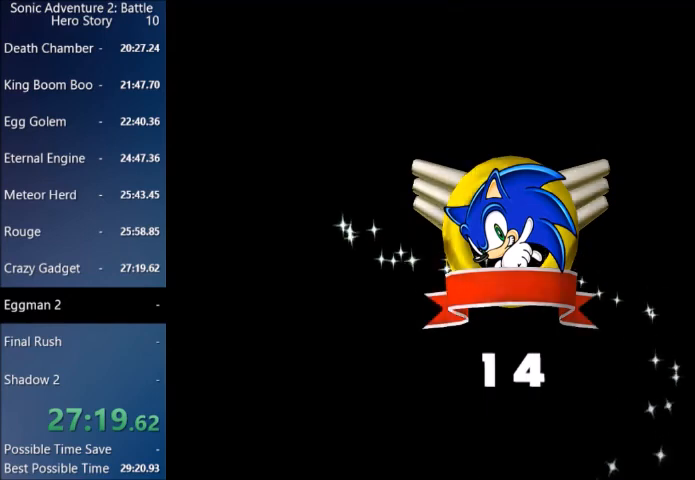
{"buttons": ["START"], "left_stick": "center", "right_stick": "center", "events": [[101, "START", "up"], [134, "START", "down"], [234, "START", "up"], [301, "START", "down"], [401, "START", "up"], [434, "START", "down"]]}
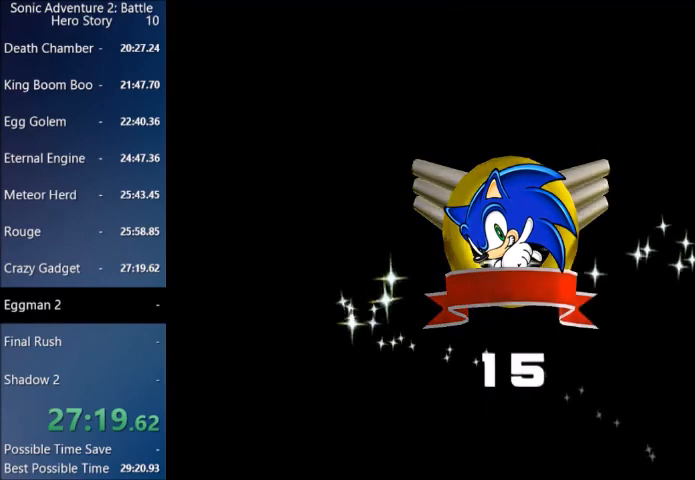
{"buttons": [], "left_stick": "center", "right_stick": "center", "events": [[33, "START", "up"], [100, "START", "down"], [167, "START", "up"], [234, "START", "down"], [334, "START", "up"], [400, "START", "down"], [500, "START", "up"]]}
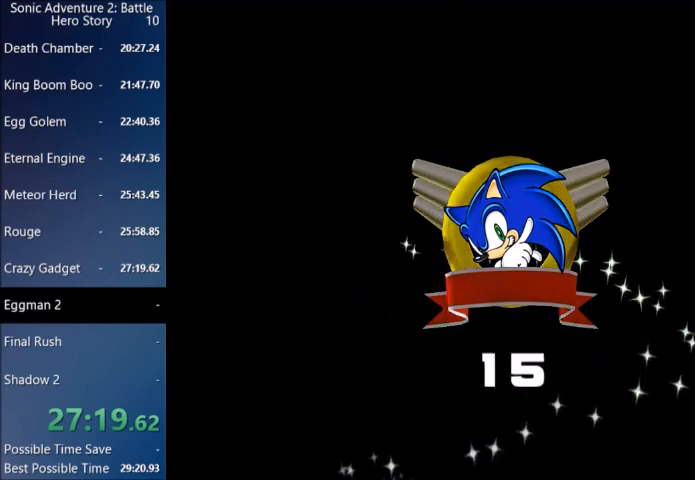
{"buttons": [], "left_stick": "center", "right_stick": "center", "events": [[34, "START", "down"], [167, "START", "up"], [201, "START", "down"], [301, "START", "up"], [368, "START", "down"], [468, "START", "up"]]}
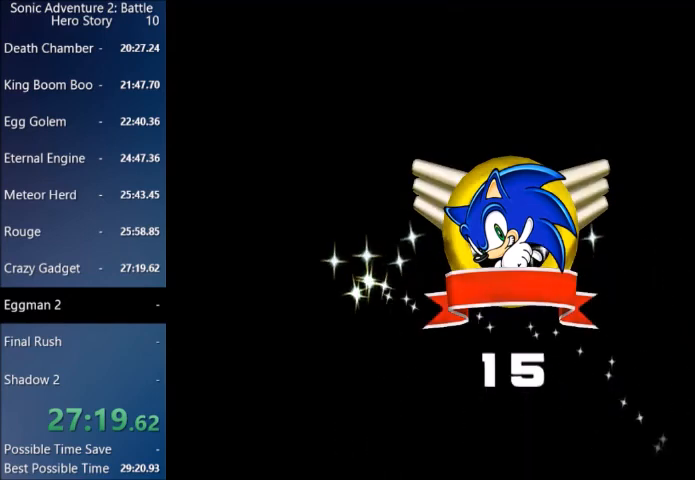
{"buttons": [], "left_stick": "center", "right_stick": "center", "events": [[33, "START", "down"], [167, "START", "up"], [234, "START", "down"], [334, "START", "up"], [400, "START", "down"], [500, "START", "up"]]}
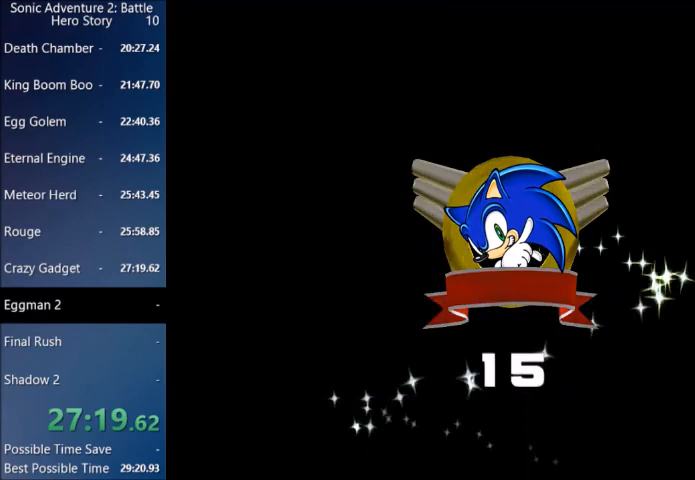
{"buttons": [], "left_stick": "center", "right_stick": "center", "events": [[67, "START", "down"], [167, "START", "up"], [234, "START", "down"], [334, "START", "up"], [401, "START", "down"], [501, "START", "up"]]}
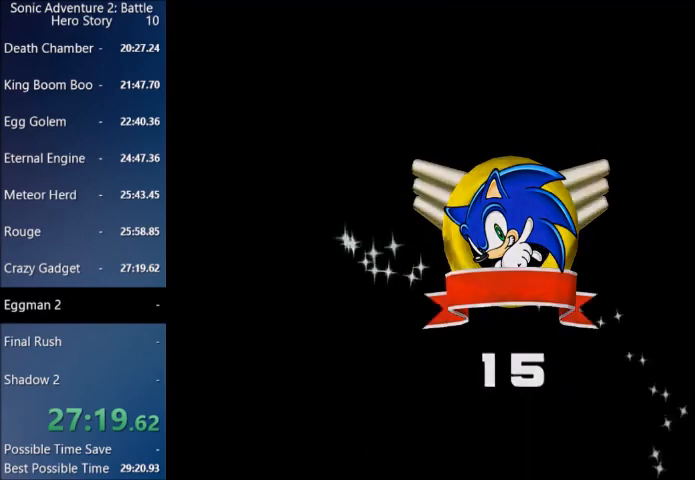
{"buttons": [], "left_stick": "center", "right_stick": "center", "events": [[33, "START", "down"], [167, "START", "up"], [200, "START", "down"], [300, "START", "up"], [367, "START", "down"], [467, "START", "up"]]}
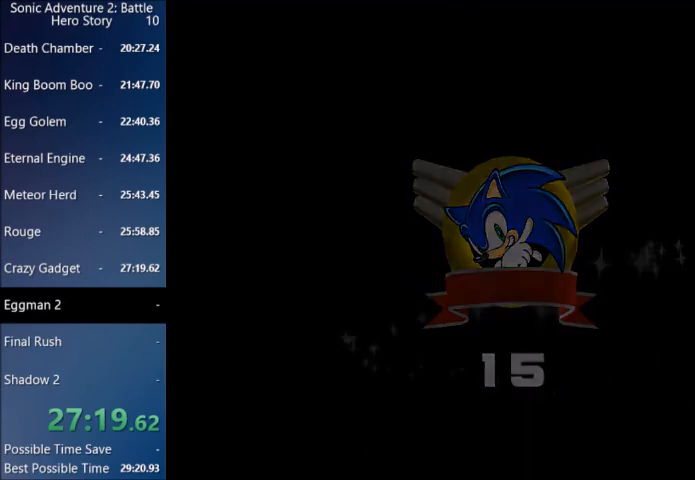
{"buttons": ["START"], "left_stick": "center", "right_stick": "center", "events": [[34, "START", "down"], [134, "START", "up"], [167, "START", "down"], [301, "START", "up"], [334, "START", "down"], [434, "START", "up"], [501, "START", "down"]]}
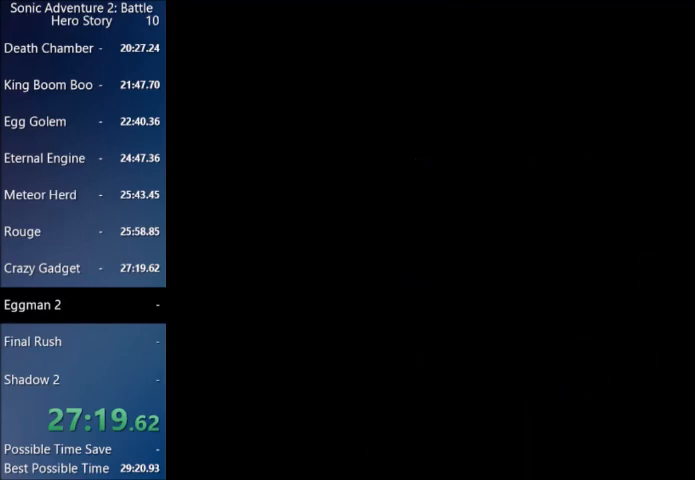
{"buttons": ["START"], "left_stick": "center", "right_stick": "center", "events": [[100, "START", "up"], [133, "START", "down"], [234, "START", "up"], [267, "START", "down"], [367, "START", "up"], [434, "START", "down"]]}
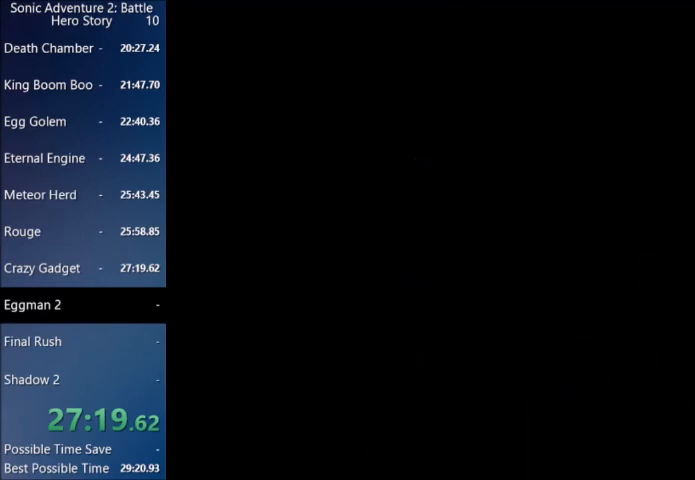
{"buttons": [], "left_stick": "center", "right_stick": "center", "events": [[34, "START", "up"], [67, "START", "down"], [201, "START", "up"], [234, "START", "down"], [334, "START", "up"], [367, "START", "down"], [501, "START", "up"]]}
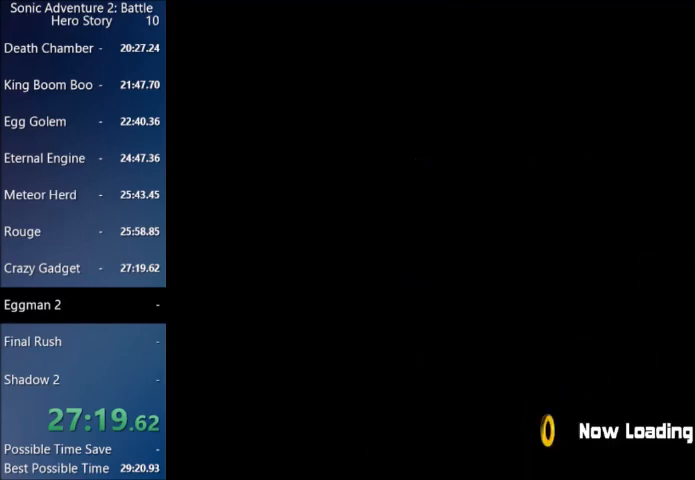
{"buttons": ["START"], "left_stick": "center", "right_stick": "center", "events": [[33, "START", "down"], [133, "START", "up"], [167, "START", "down"], [267, "START", "up"], [300, "START", "down"], [400, "START", "up"], [467, "START", "down"]]}
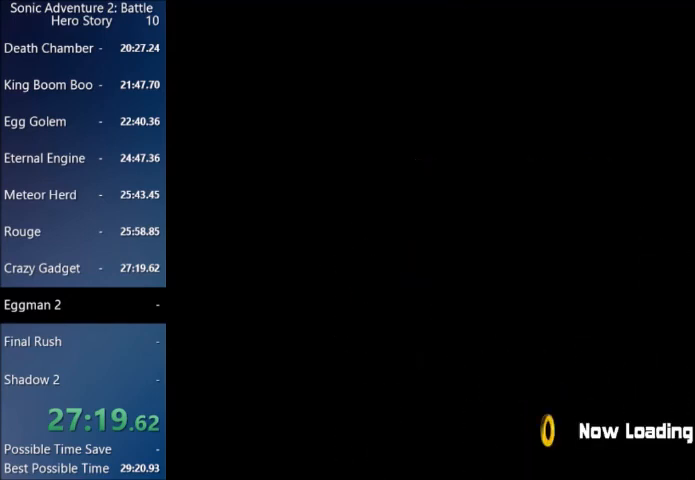
{"buttons": ["START"], "left_stick": "center", "right_stick": "center", "events": [[34, "START", "up"], [101, "START", "down"], [167, "START", "up"], [234, "START", "down"], [301, "START", "up"], [368, "START", "down"], [468, "START", "up"], [501, "START", "down"]]}
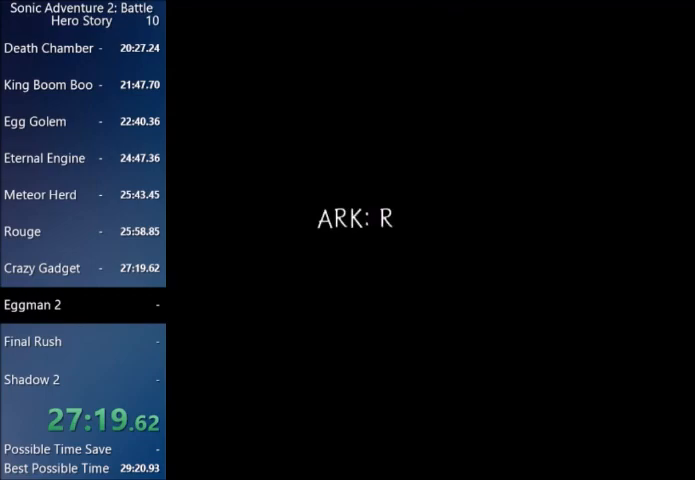
{"buttons": ["START"], "left_stick": "center", "right_stick": "center", "events": [[100, "START", "up"], [133, "START", "down"], [234, "START", "up"], [300, "START", "down"], [367, "START", "up"], [434, "START", "down"]]}
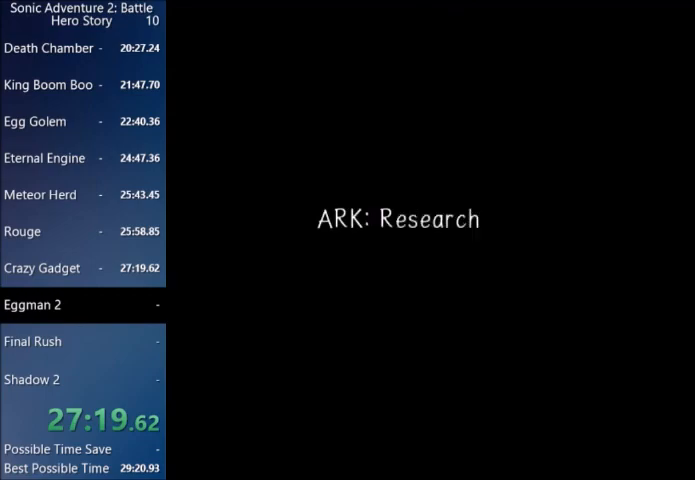
{"buttons": [], "left_stick": "center", "right_stick": "center", "events": [[34, "START", "up"], [101, "START", "down"], [201, "START", "up"], [234, "START", "down"], [367, "START", "up"]]}
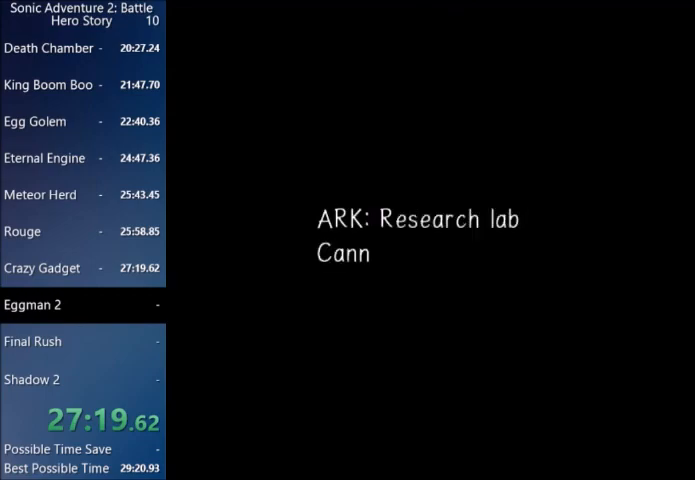
{"buttons": [], "left_stick": "center", "right_stick": "center", "events": [[100, "START", "down"], [234, "START", "up"], [334, "START", "down"], [434, "START", "up"]]}
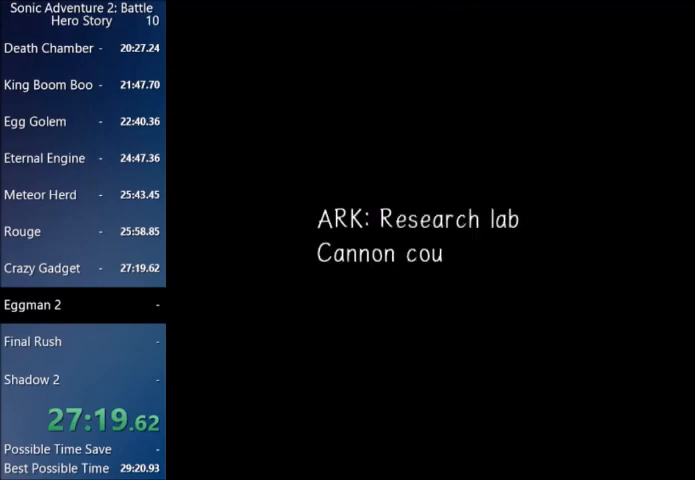
{"buttons": ["START"], "left_stick": "center", "right_stick": "center", "events": [[434, "START", "down"]]}
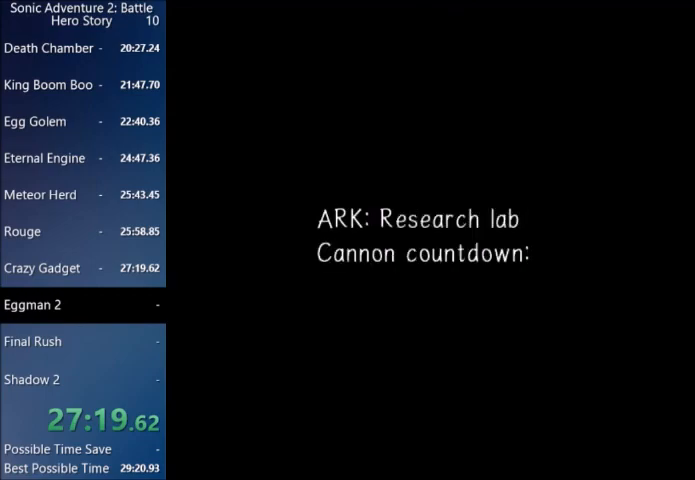
{"buttons": [], "left_stick": "center", "right_stick": "center", "events": [[33, "START", "up"], [100, "START", "down"], [200, "START", "up"], [334, "START", "down"], [467, "START", "up"]]}
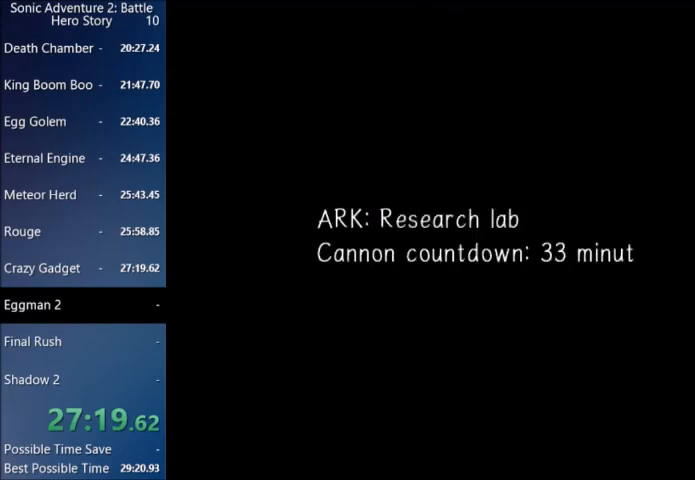
{"buttons": [], "left_stick": "center", "right_stick": "center", "events": [[67, "START", "down"], [134, "START", "up"], [234, "START", "down"], [334, "START", "up"], [401, "START", "down"], [501, "START", "up"]]}
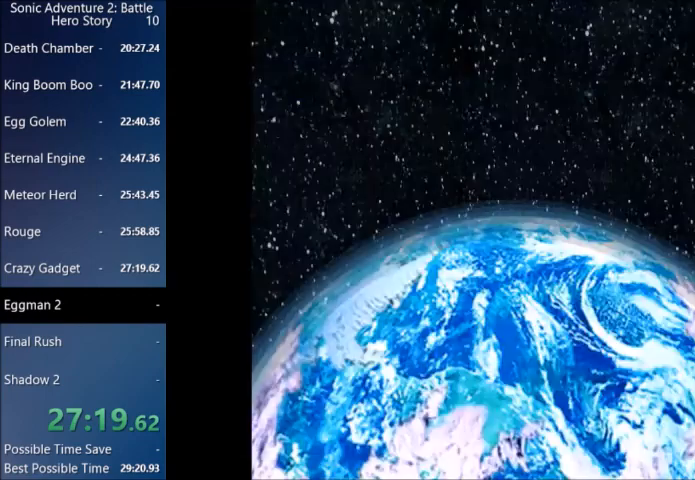
{"buttons": ["START"], "left_stick": "center", "right_stick": "center", "events": [[33, "START", "down"], [133, "START", "up"], [200, "START", "down"], [300, "START", "up"], [367, "START", "down"], [434, "START", "up"], [500, "START", "down"]]}
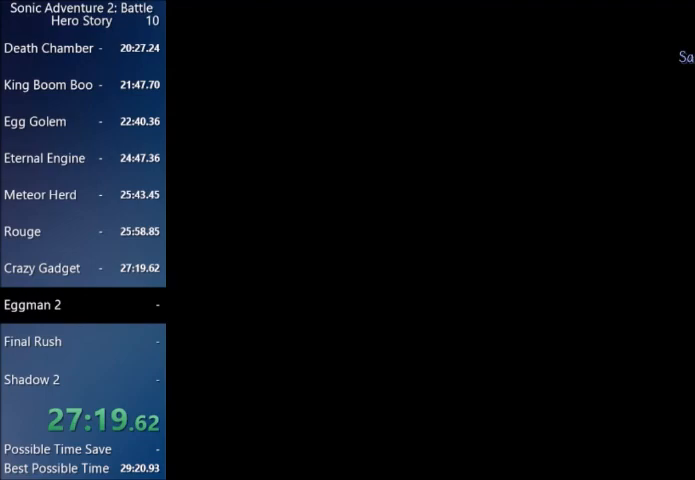
{"buttons": [], "left_stick": "center", "right_stick": "center", "events": [[67, "START", "up"], [101, "START", "down"], [201, "START", "up"], [267, "START", "down"], [368, "START", "up"], [401, "START", "down"], [501, "START", "up"]]}
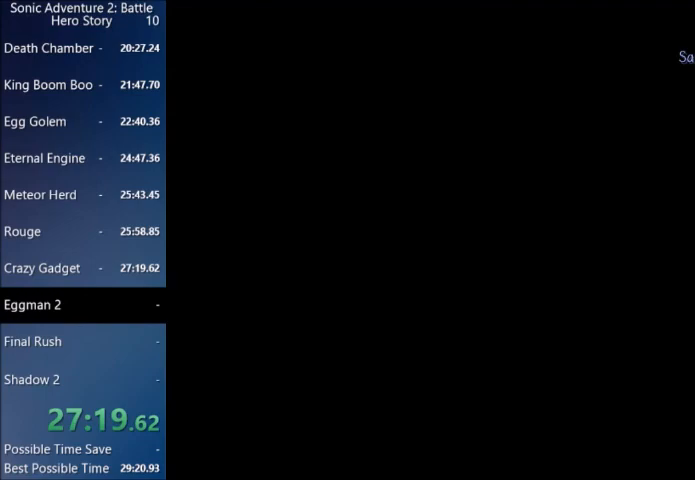
{"buttons": [], "left_stick": "center", "right_stick": "center", "events": [[67, "START", "down"], [133, "START", "up"], [367, "START", "down"], [467, "START", "up"]]}
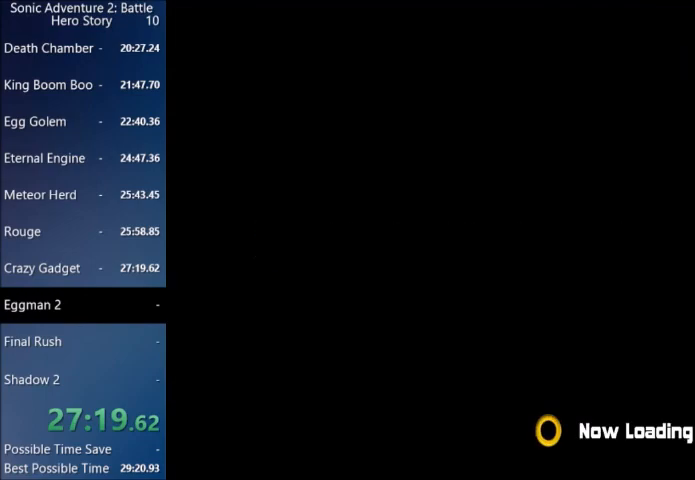
{"buttons": [], "left_stick": "center", "right_stick": "center", "events": [[34, "START", "down"], [101, "START", "up"], [167, "START", "down"], [267, "START", "up"]]}
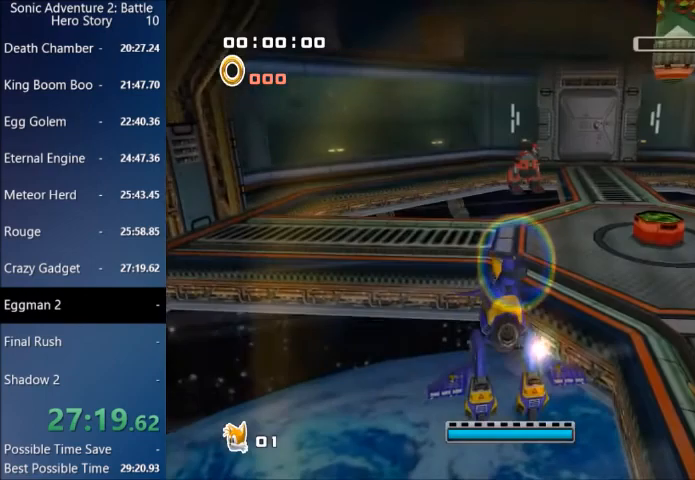
{"buttons": [], "left_stick": "center", "right_stick": "center", "events": []}
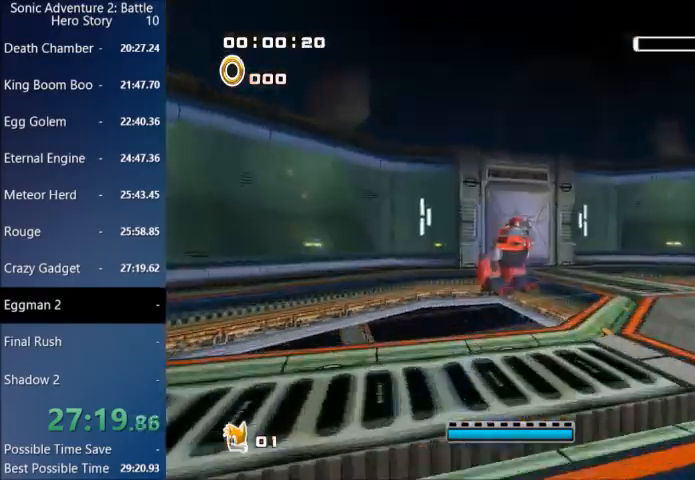
{"buttons": [], "left_stick": "center", "right_stick": "center", "events": []}
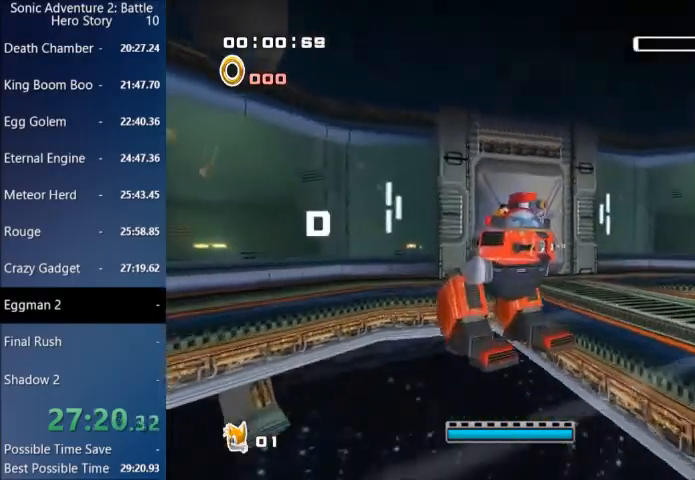
{"buttons": ["L1"], "left_stick": "center", "right_stick": "center"}
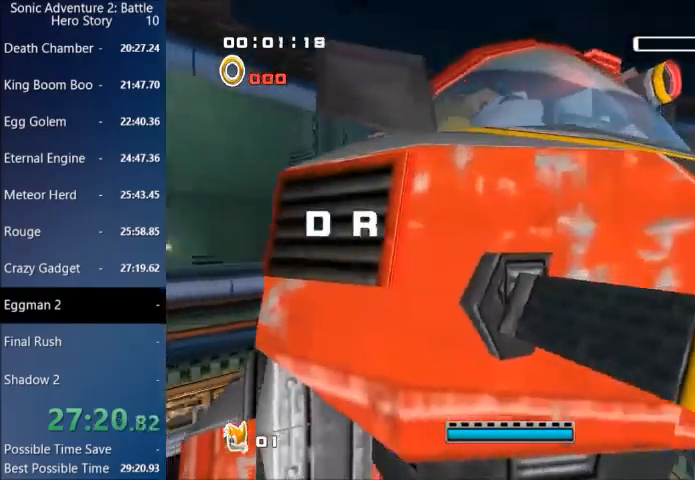
{"buttons": [], "left_stick": "center", "right_stick": "center", "events": [[34, "L1", "up"]]}
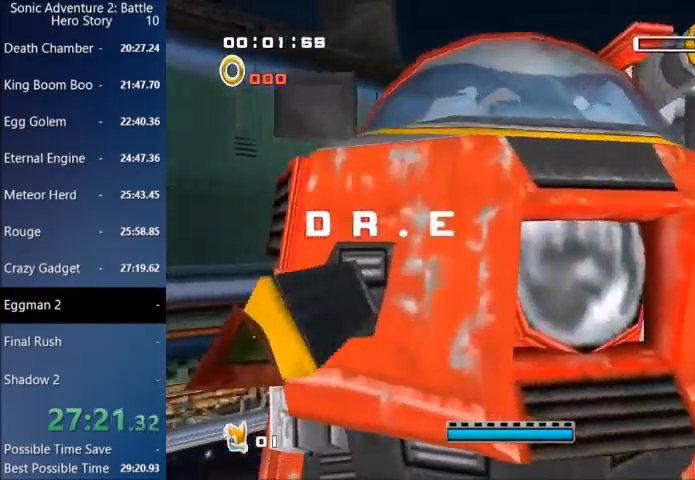
{"buttons": [], "left_stick": "center", "right_stick": "center", "events": []}